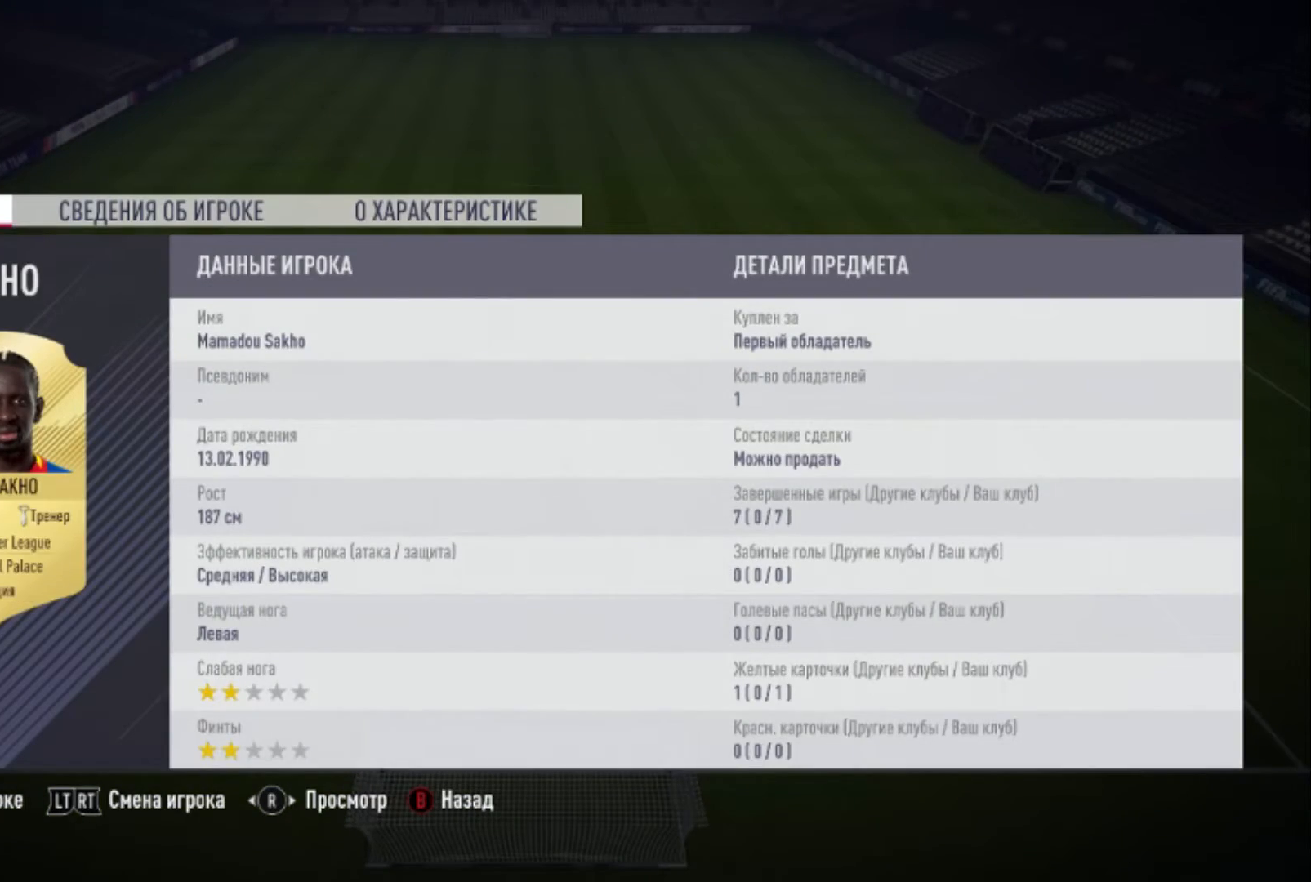
Gameplay with a controller (Xbox layout); each line is a JSON object with the inputs held at the frame after it. "events" lists button and stick changes between this image and that frame as [ms after this image, input, new state], when the widget could be followed in between.
{"buttons": [], "left_stick": "center", "right_stick": "center", "events": [[100, "right_stick", "center"]]}
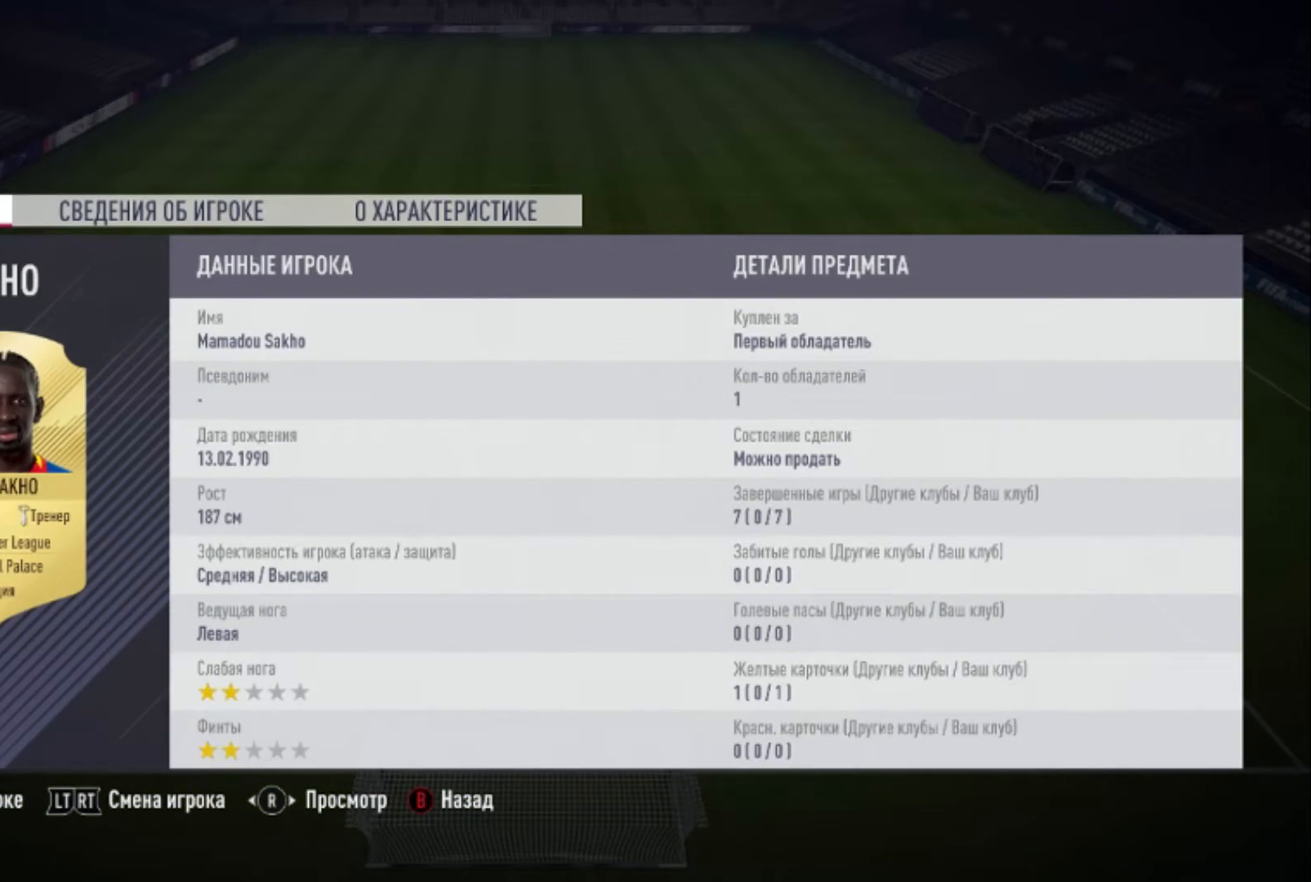
{"buttons": ["B"], "left_stick": "center", "right_stick": "center", "events": [[434, "B", "down"]]}
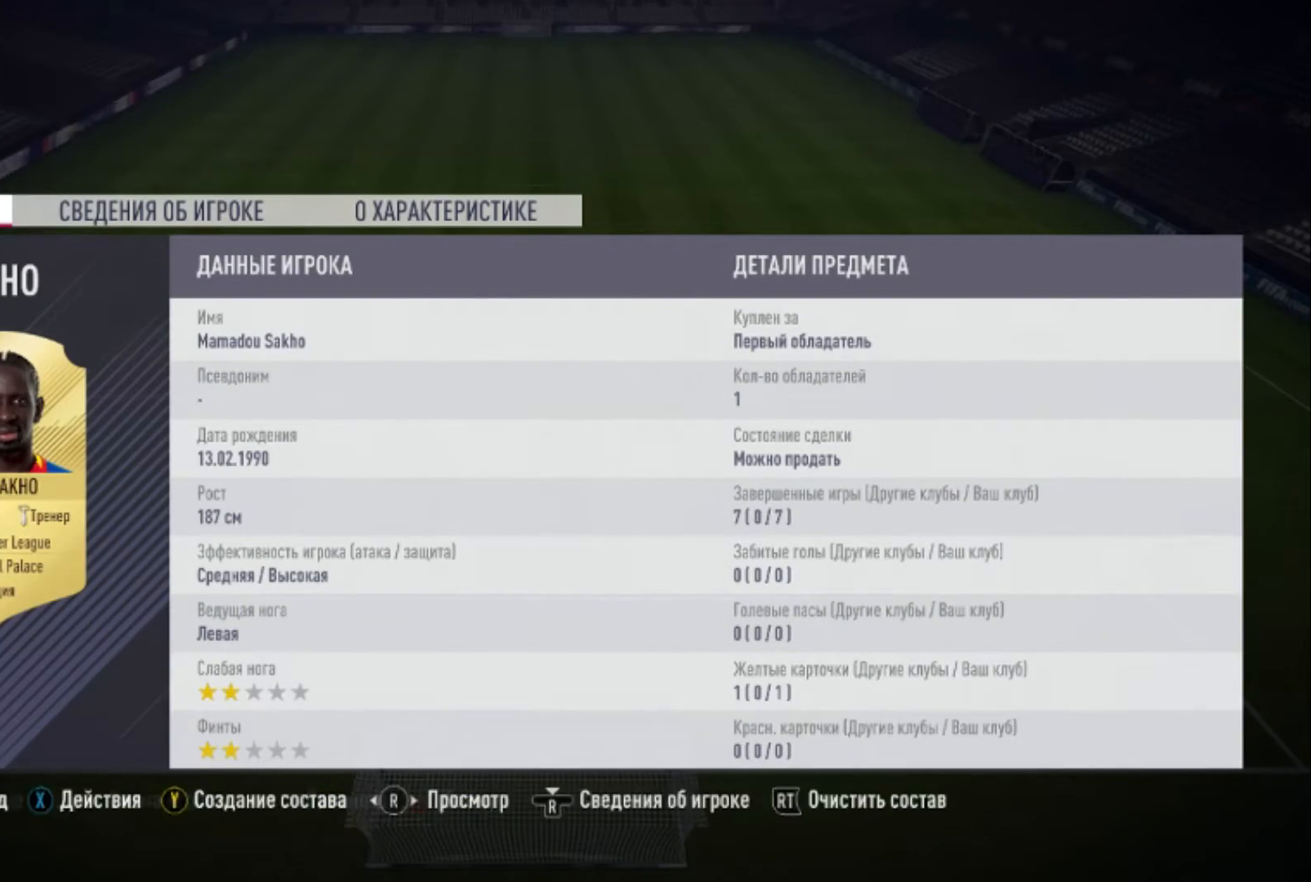
{"buttons": [], "left_stick": "center", "right_stick": "center", "events": [[67, "B", "up"]]}
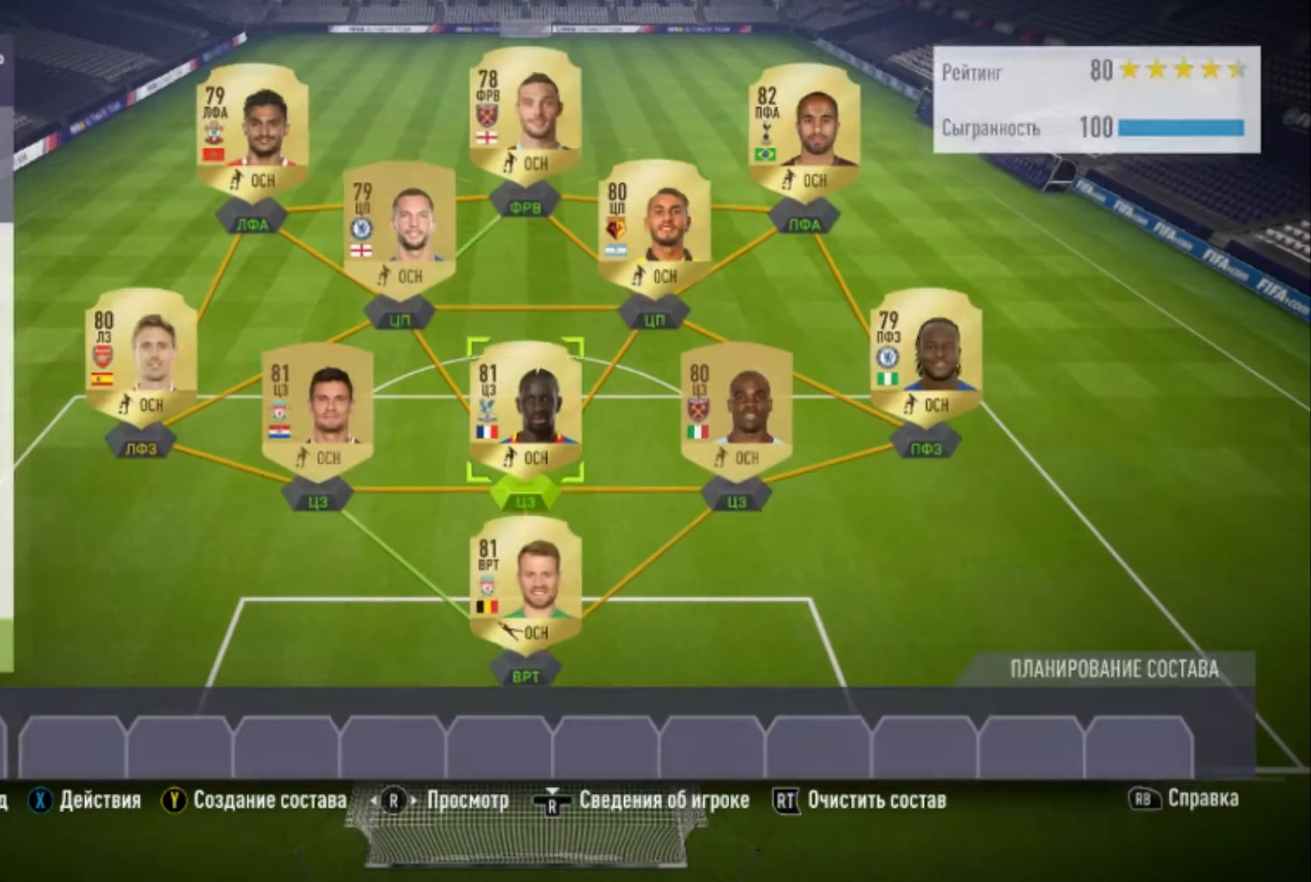
{"buttons": [], "left_stick": "center", "right_stick": "center", "events": [[200, "left_stick", "right"], [434, "left_stick", "center"]]}
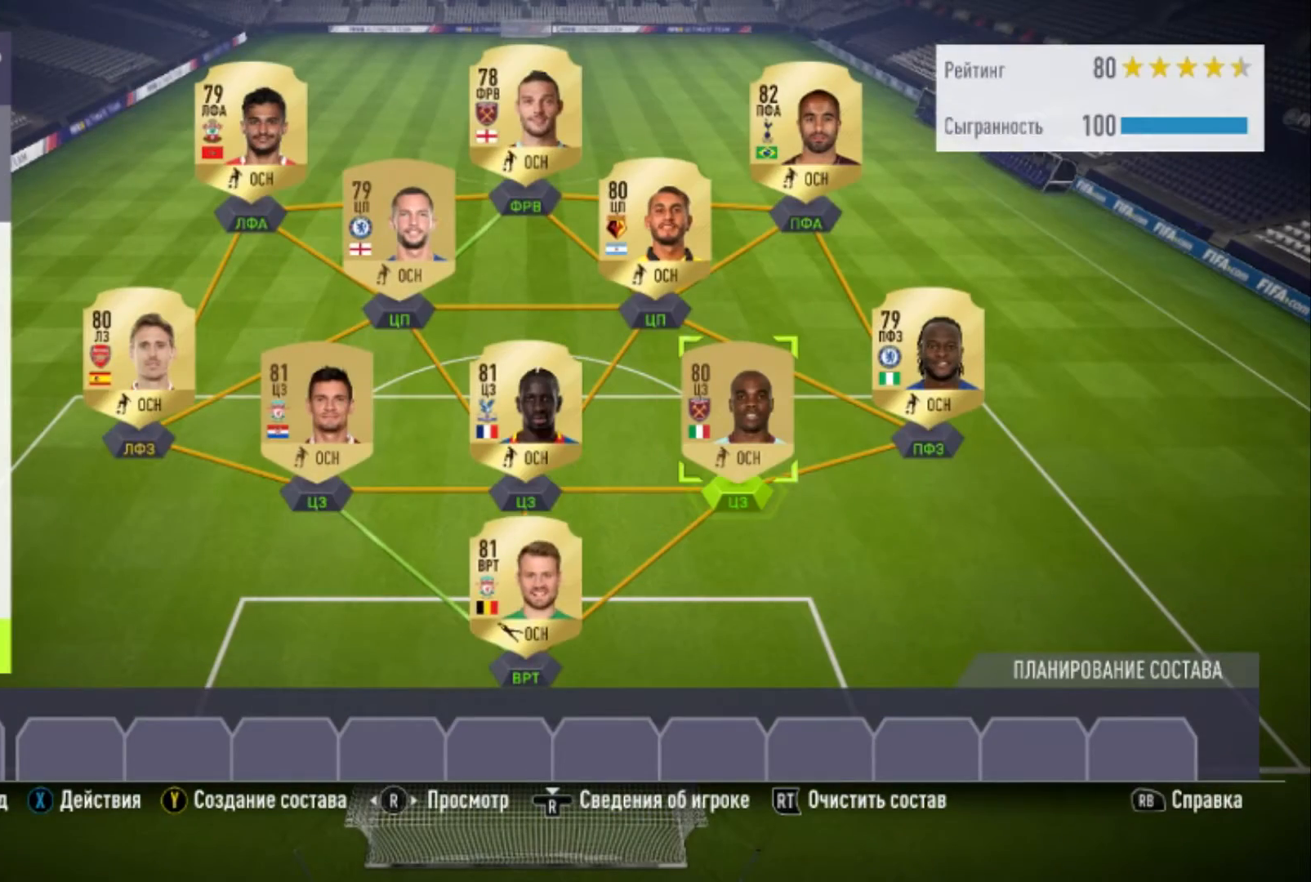
{"buttons": [], "left_stick": "center", "right_stick": "center", "events": [[267, "R3", "down"], [434, "R3", "up"]]}
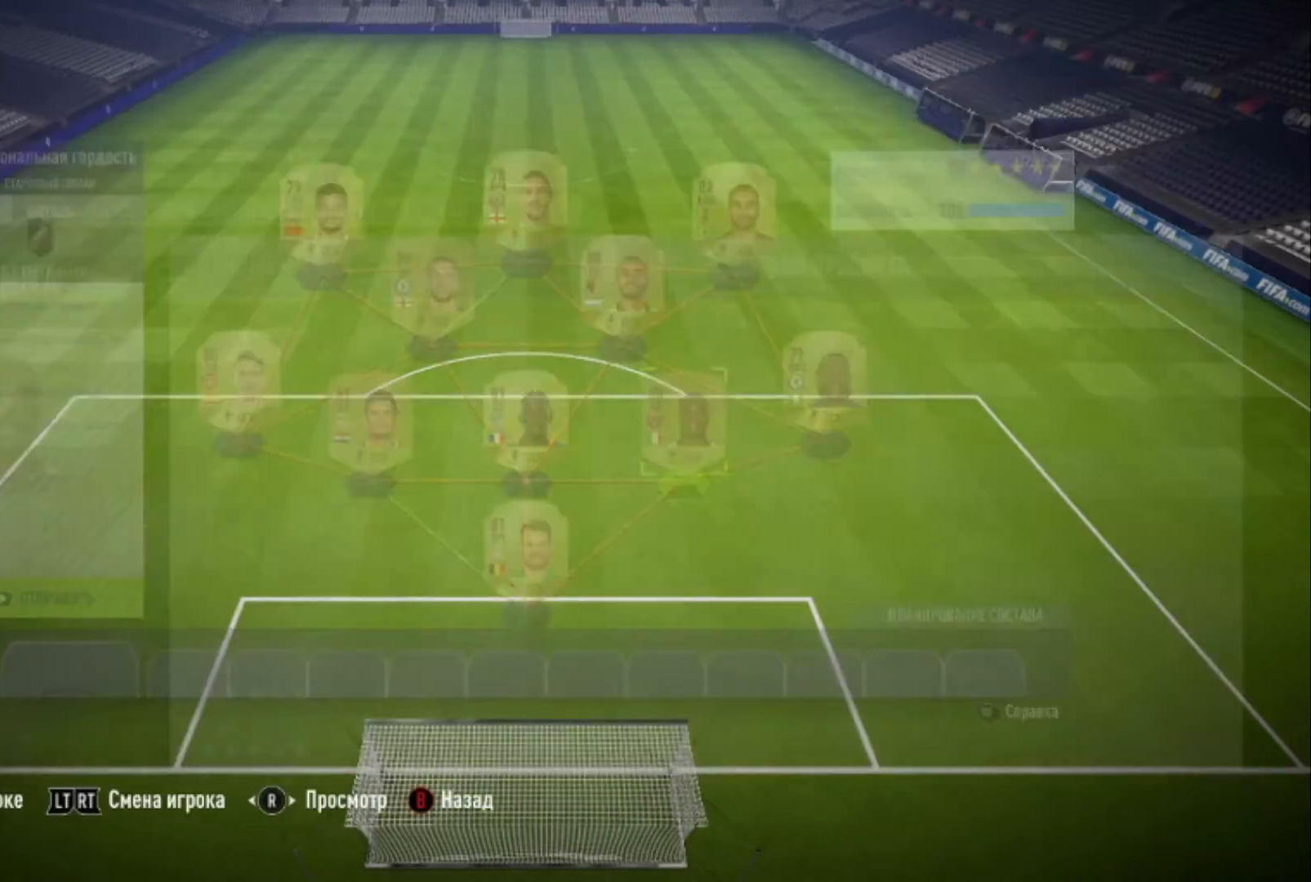
{"buttons": [], "left_stick": "center", "right_stick": "center", "events": []}
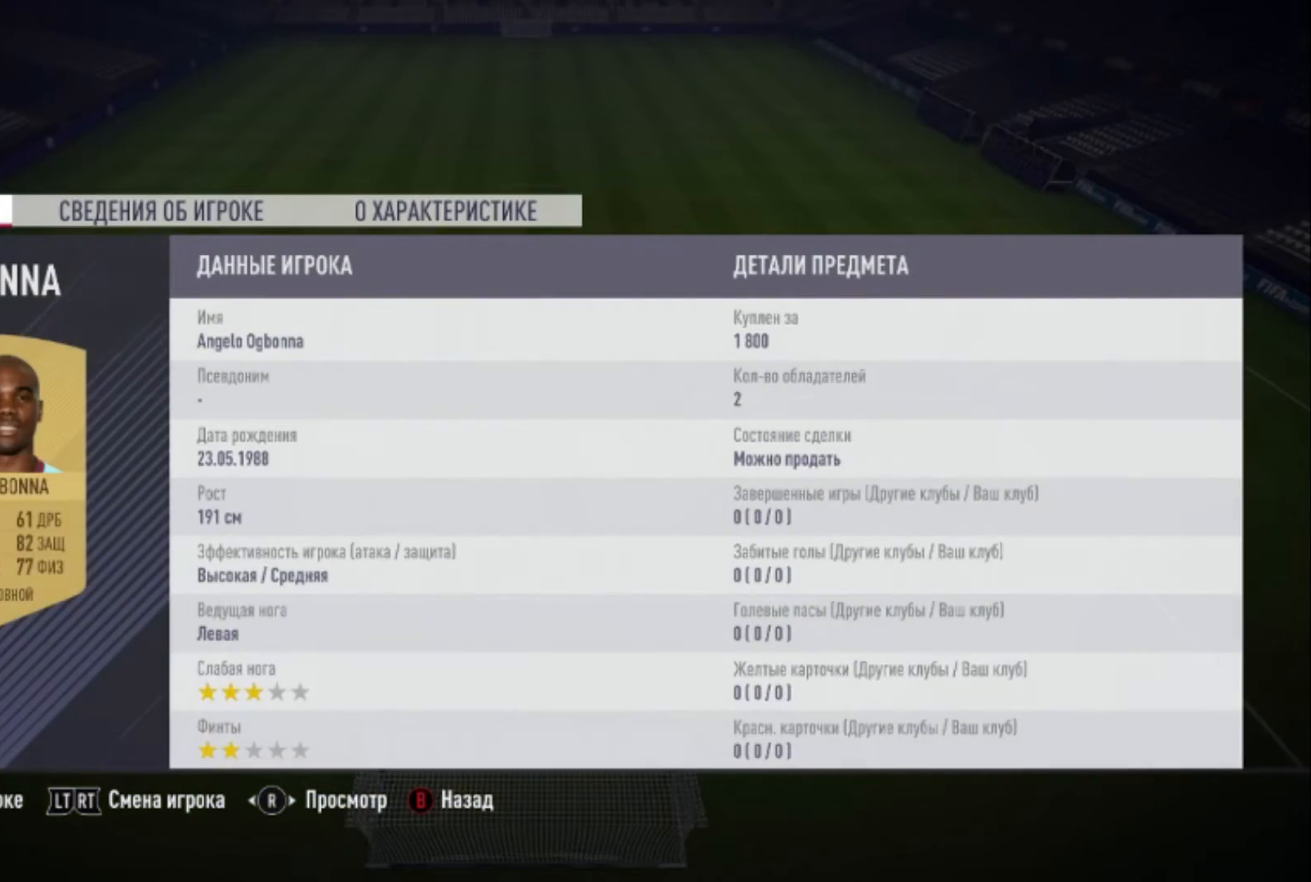
{"buttons": [], "left_stick": "center", "right_stick": "center", "events": [[200, "right_stick", "right"], [501, "right_stick", "center"]]}
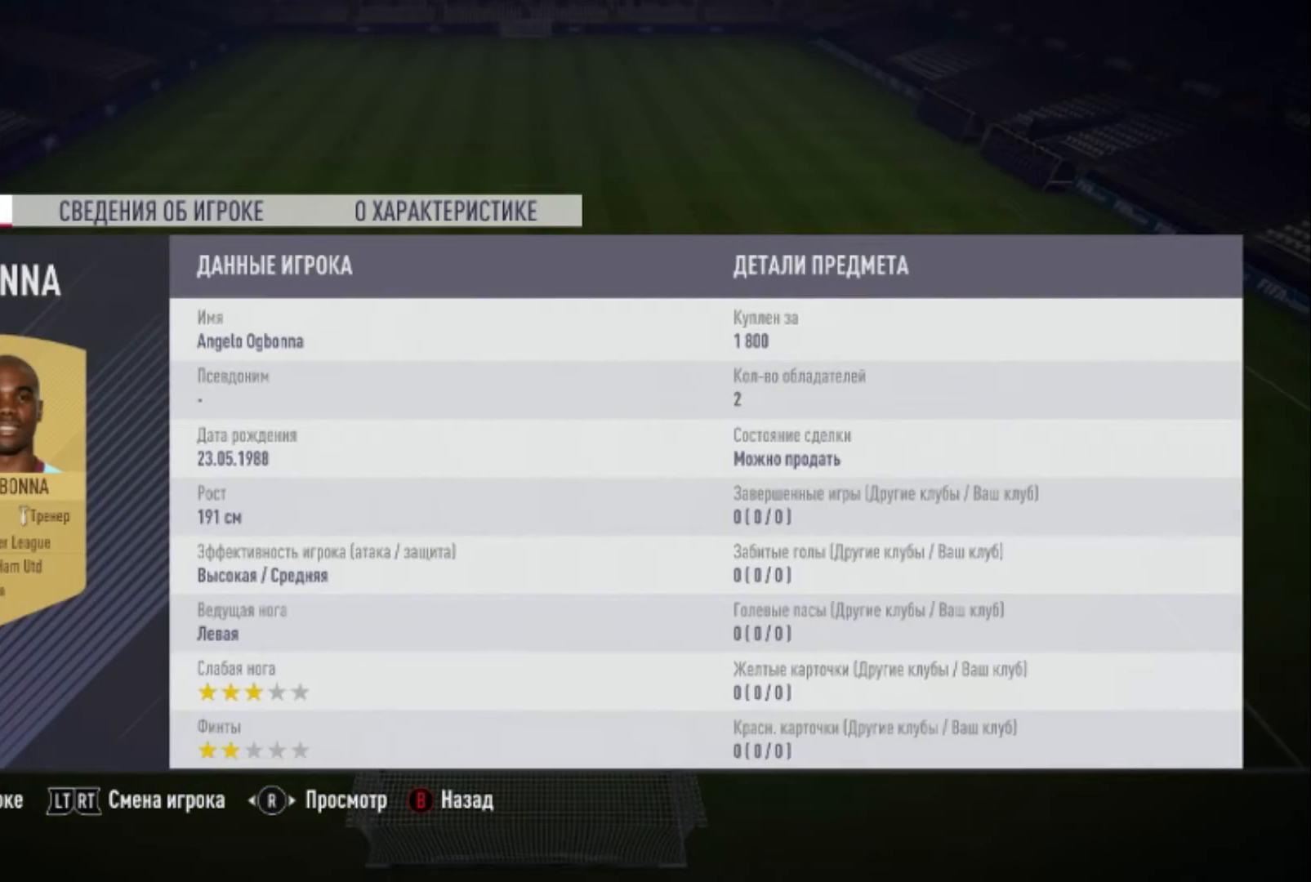
{"buttons": [], "left_stick": "center", "right_stick": "center", "events": []}
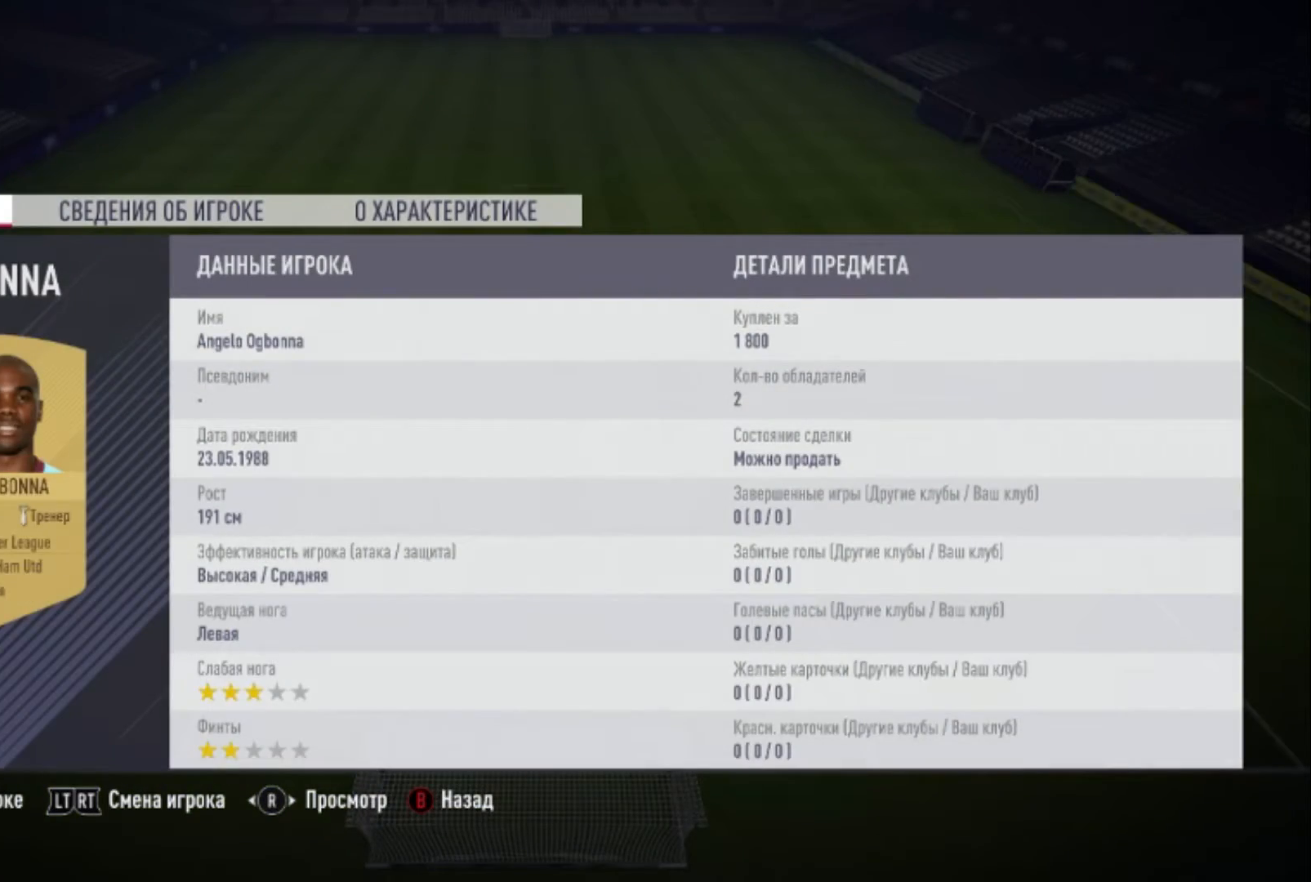
{"buttons": [], "left_stick": "center", "right_stick": "center", "events": []}
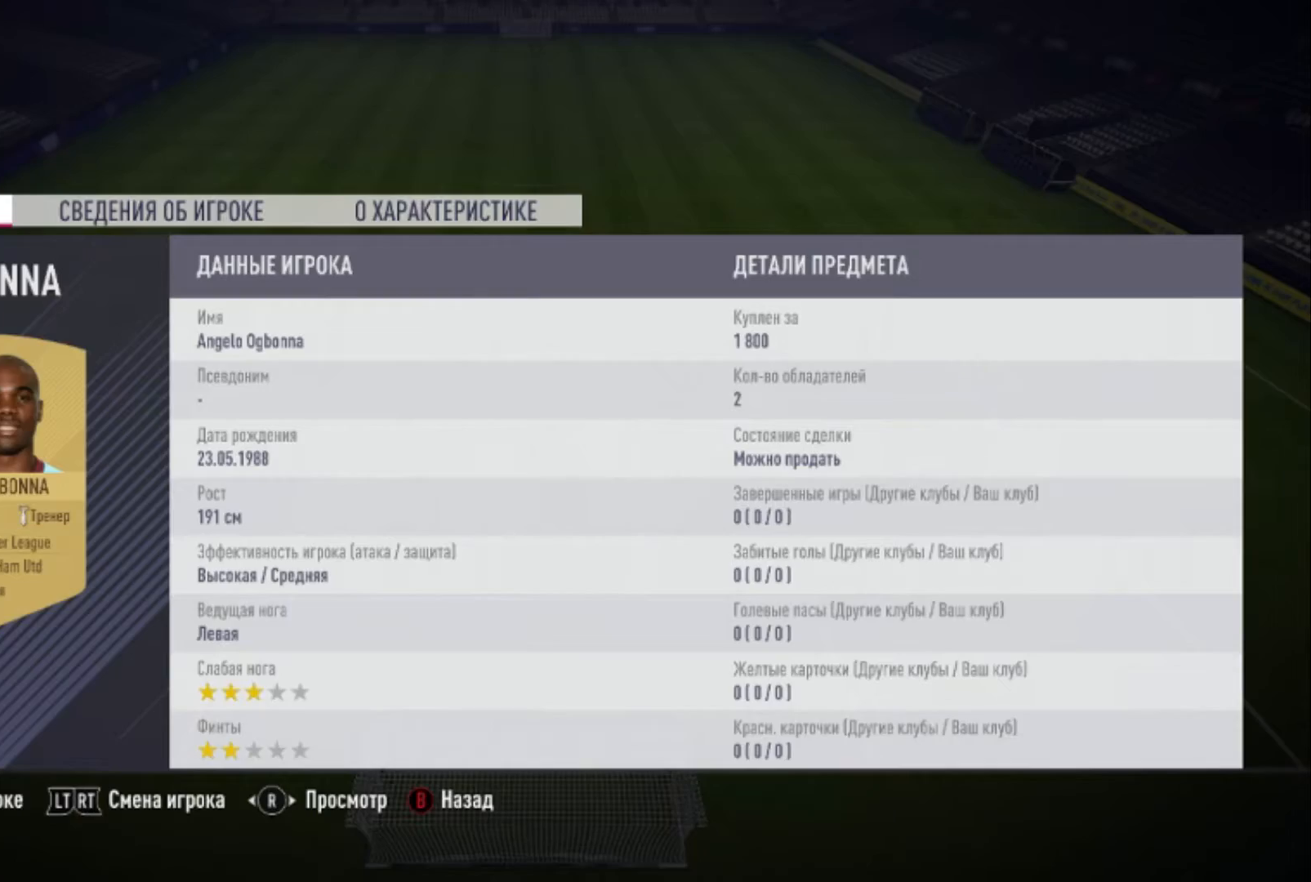
{"buttons": [], "left_stick": "right", "right_stick": "center", "events": [[100, "B", "down"], [200, "B", "up"], [467, "left_stick", "right"]]}
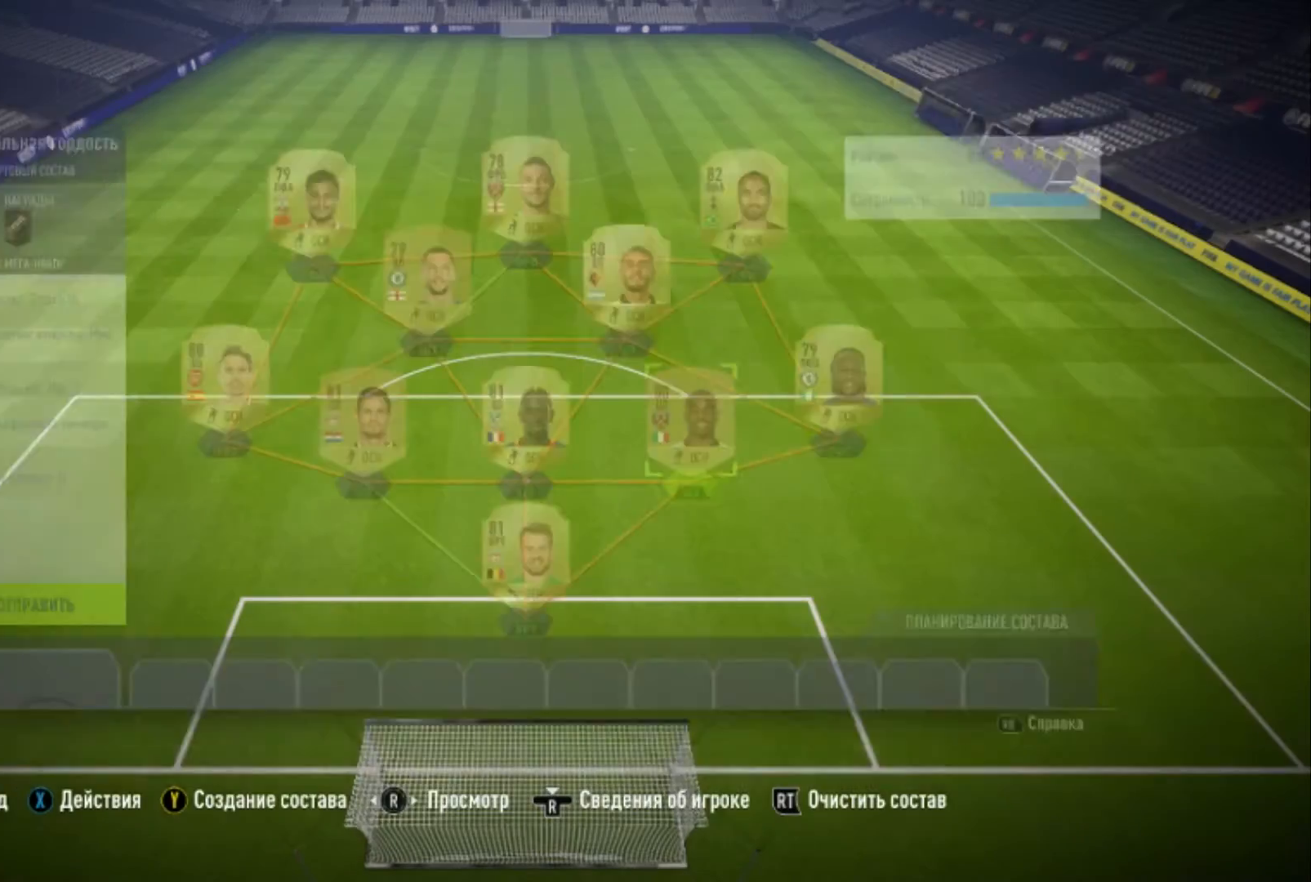
{"buttons": [], "left_stick": "right", "right_stick": "center", "events": []}
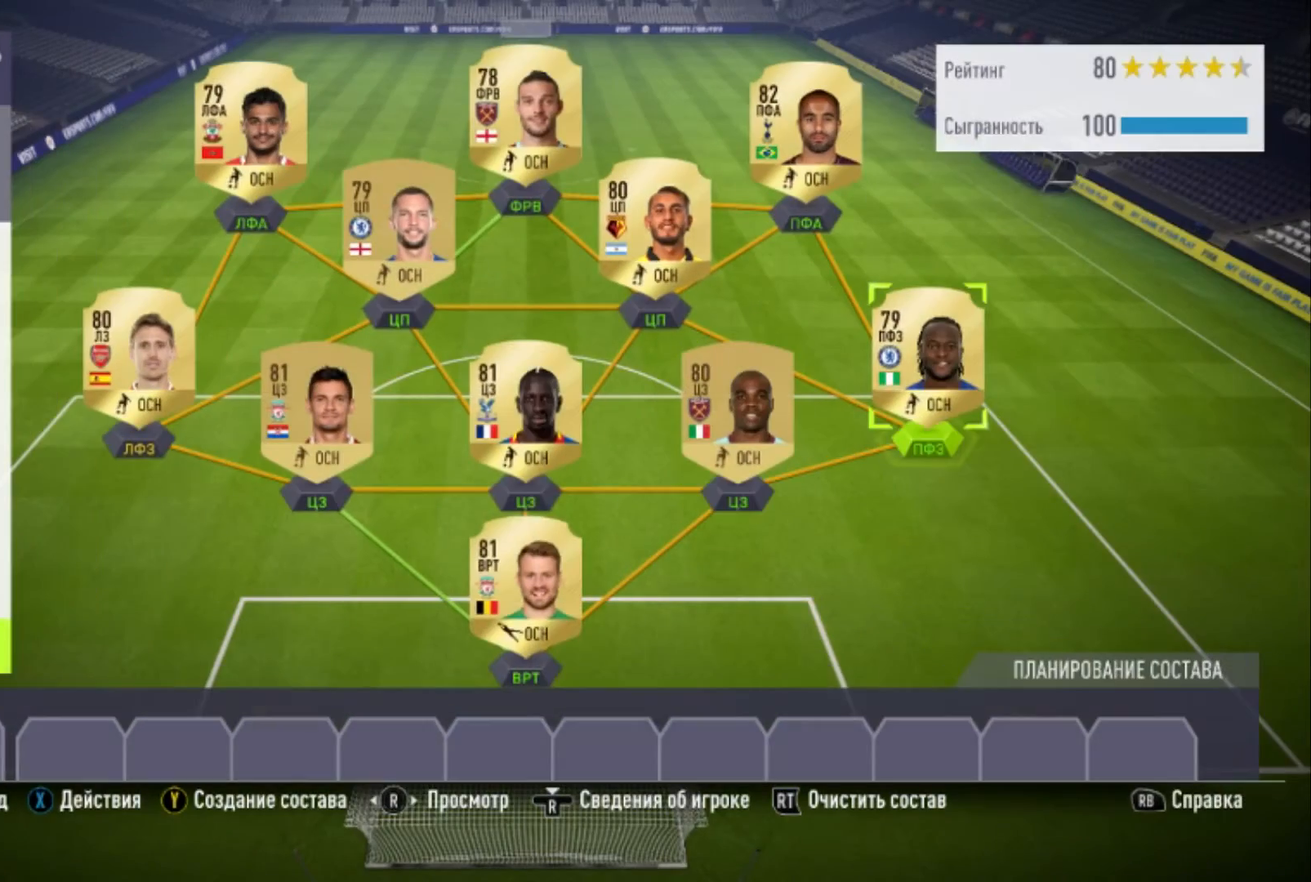
{"buttons": ["R3"], "left_stick": "center", "right_stick": "center", "events": [[67, "left_stick", "center"], [467, "R3", "down"]]}
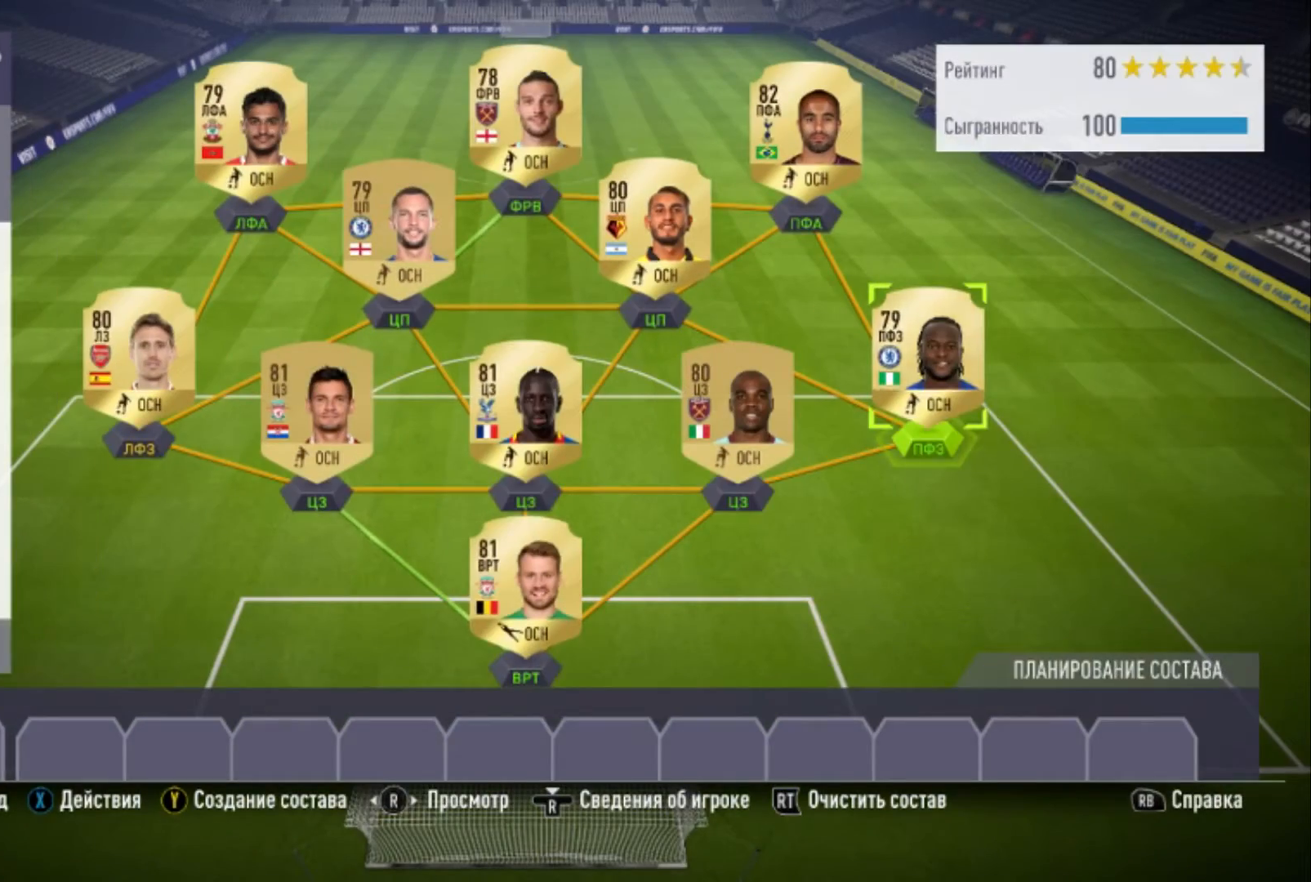
{"buttons": [], "left_stick": "center", "right_stick": "center", "events": [[134, "R3", "up"]]}
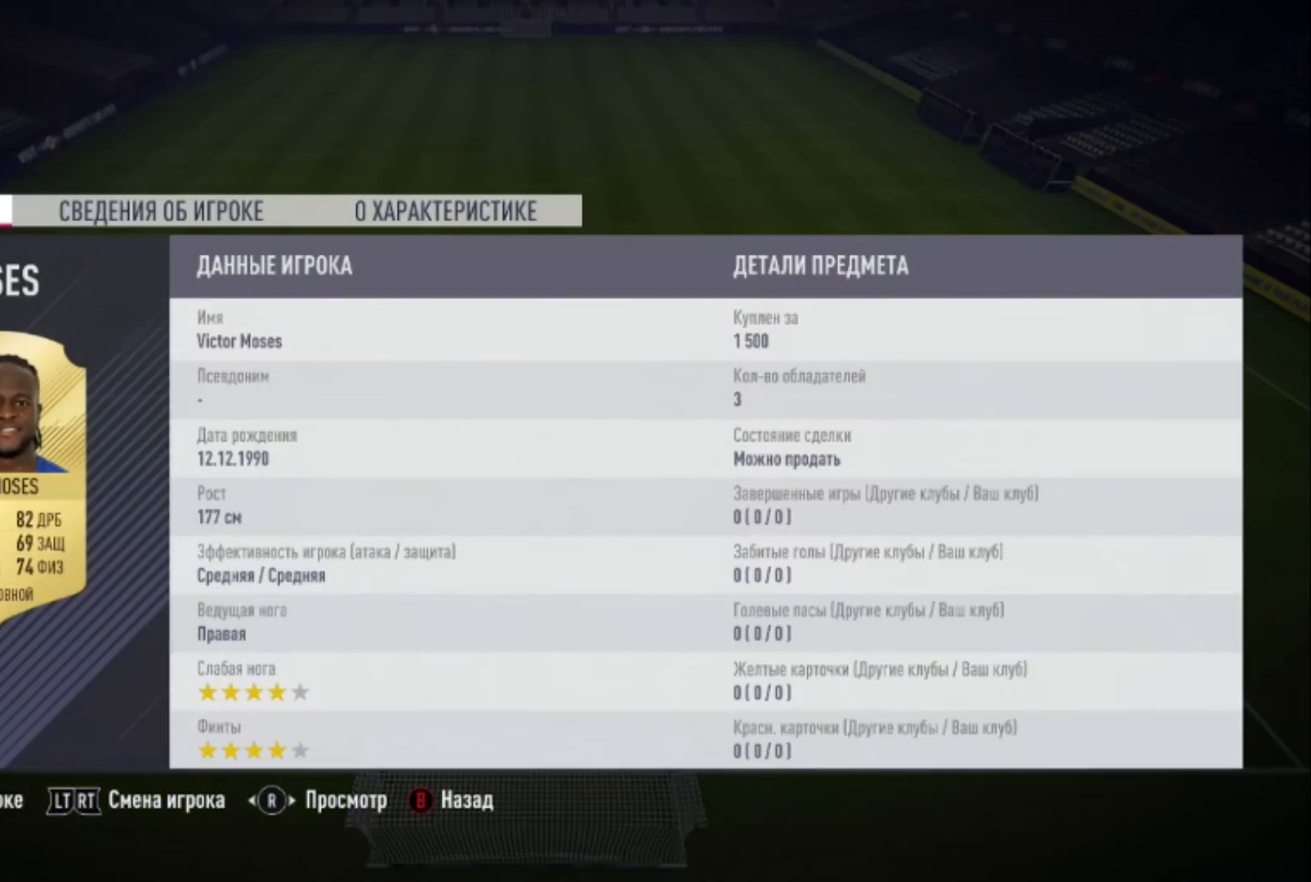
{"buttons": [], "left_stick": "center", "right_stick": "center", "events": []}
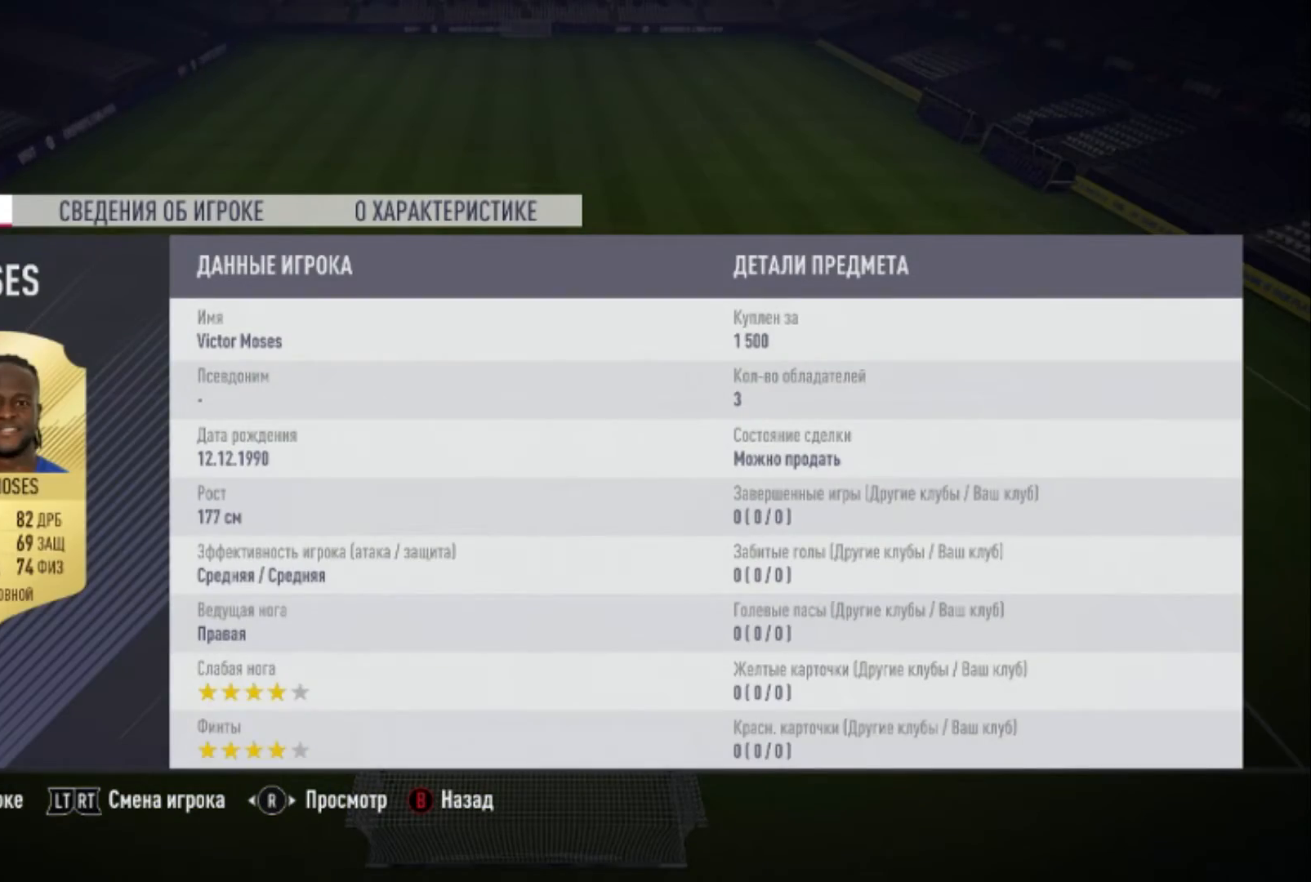
{"buttons": [], "left_stick": "center", "right_stick": "center", "events": []}
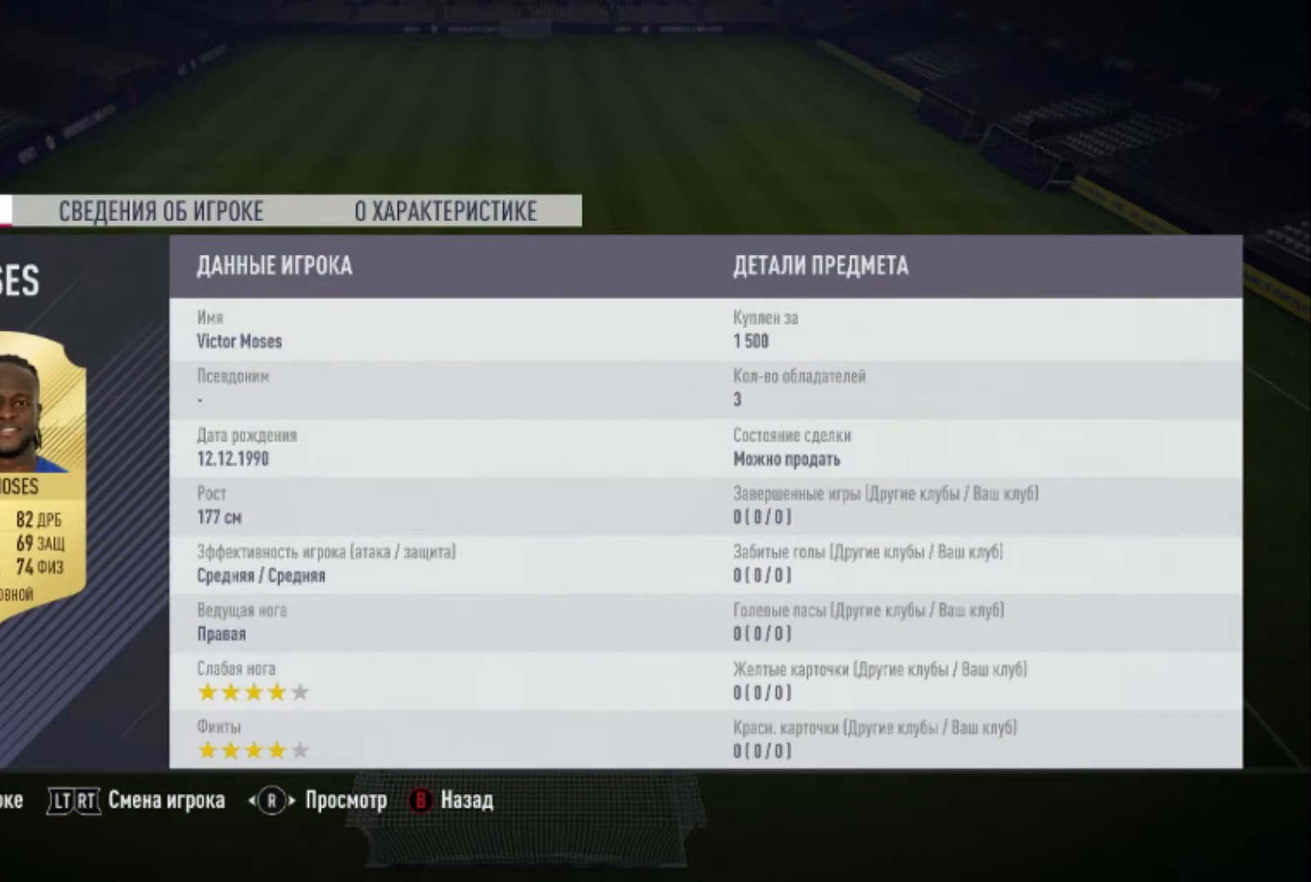
{"buttons": [], "left_stick": "center", "right_stick": "center", "events": [[200, "right_stick", "right"], [434, "right_stick", "center"]]}
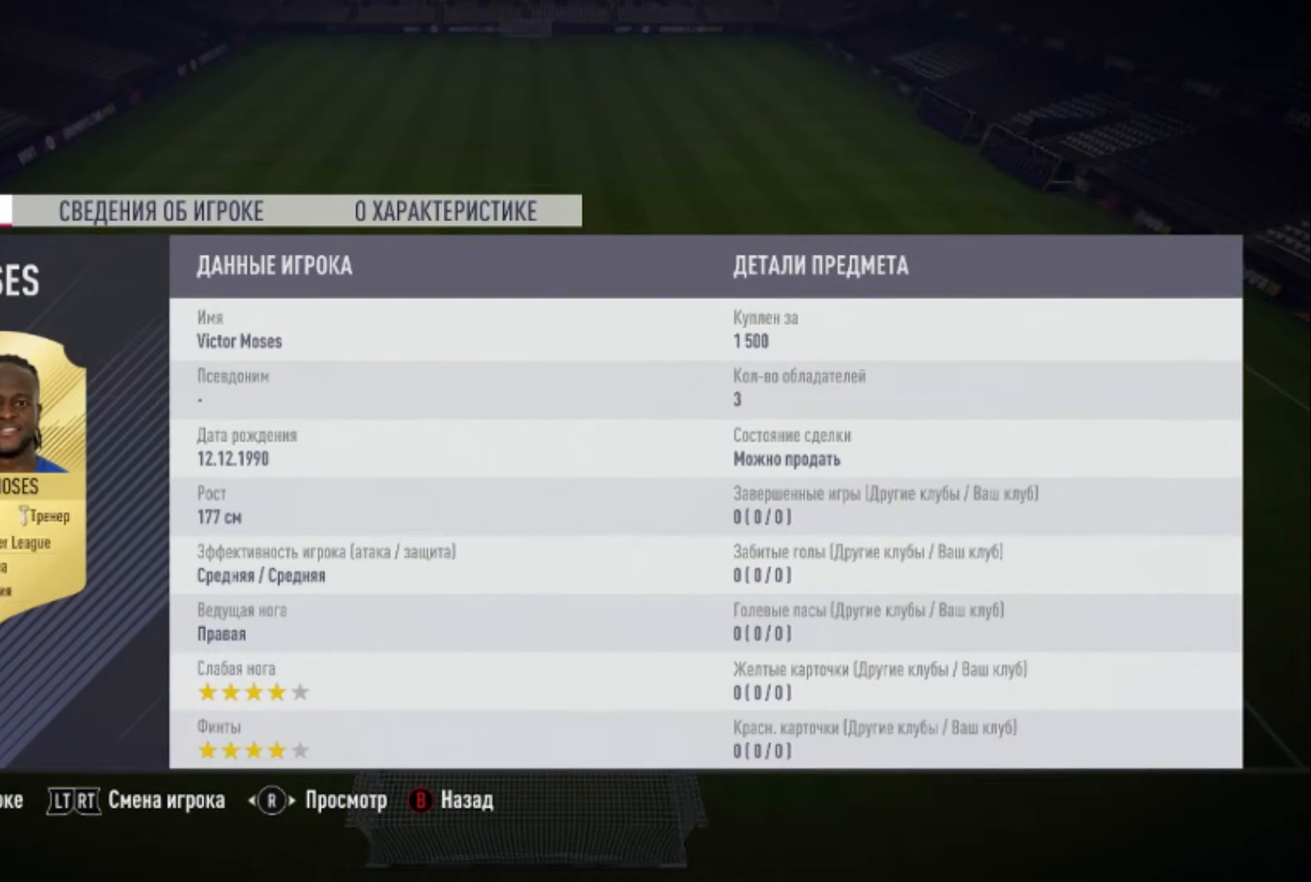
{"buttons": [], "left_stick": "center", "right_stick": "center", "events": []}
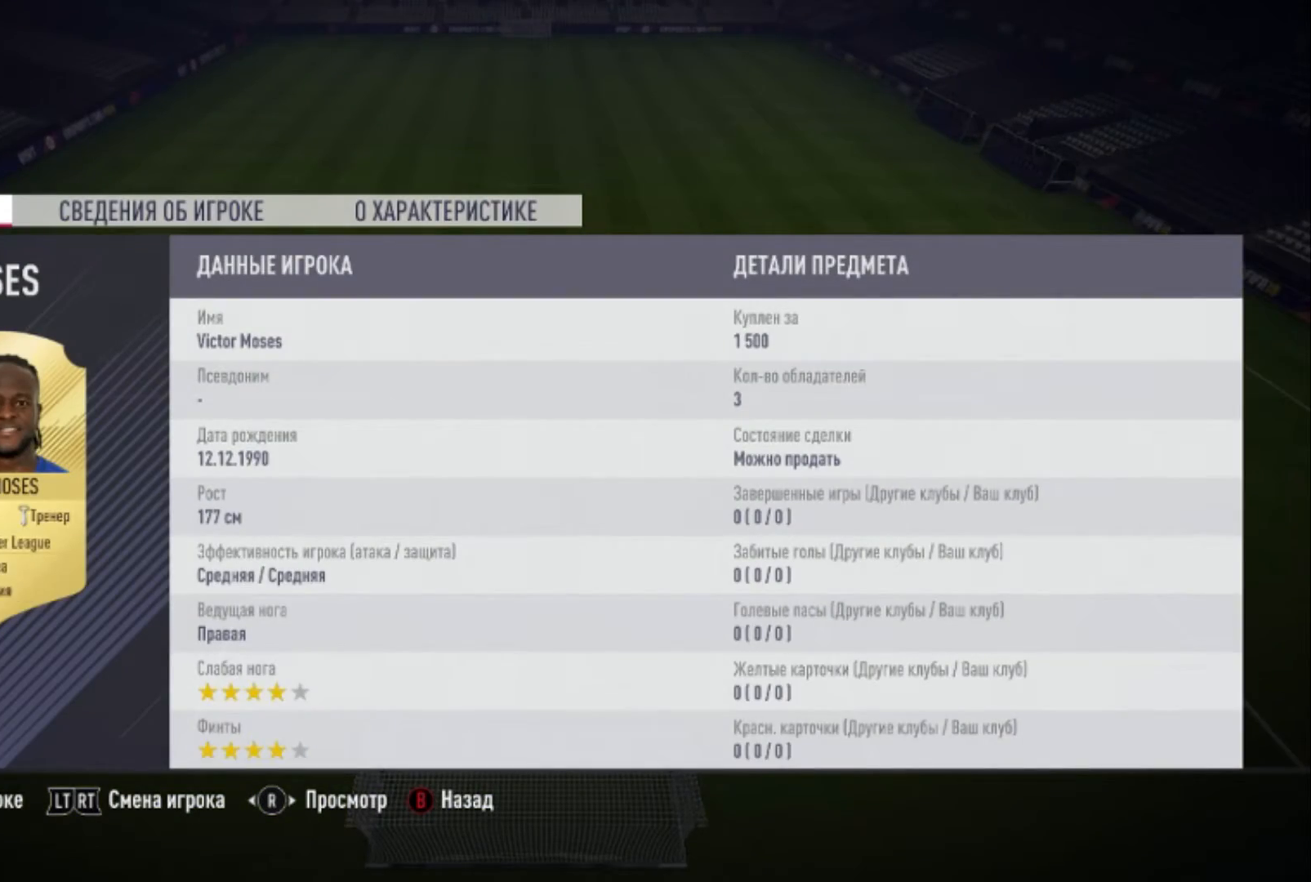
{"buttons": [], "left_stick": "center", "right_stick": "center", "events": [[267, "B", "down"], [434, "B", "up"]]}
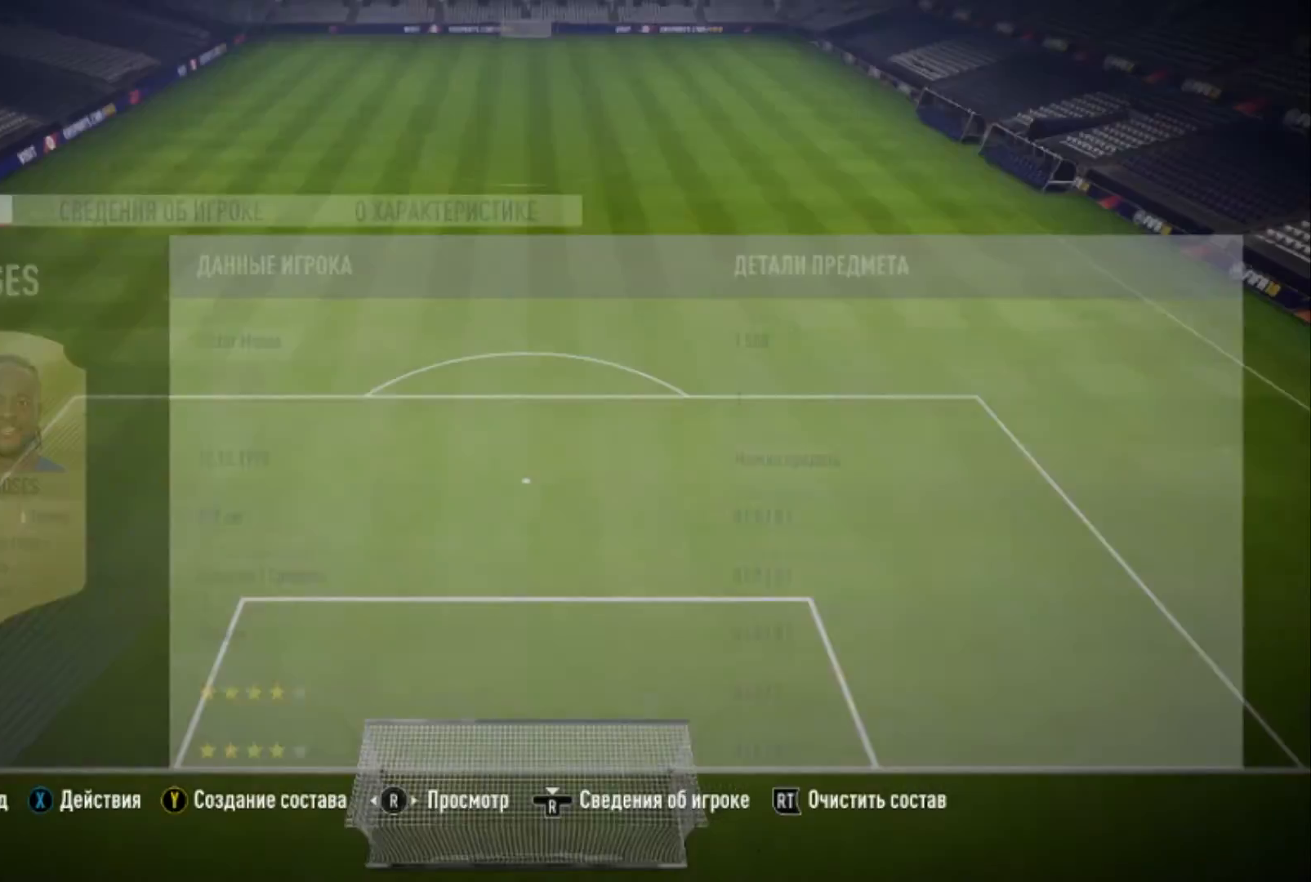
{"buttons": [], "left_stick": "down", "right_stick": "center", "events": [[400, "left_stick", "down"]]}
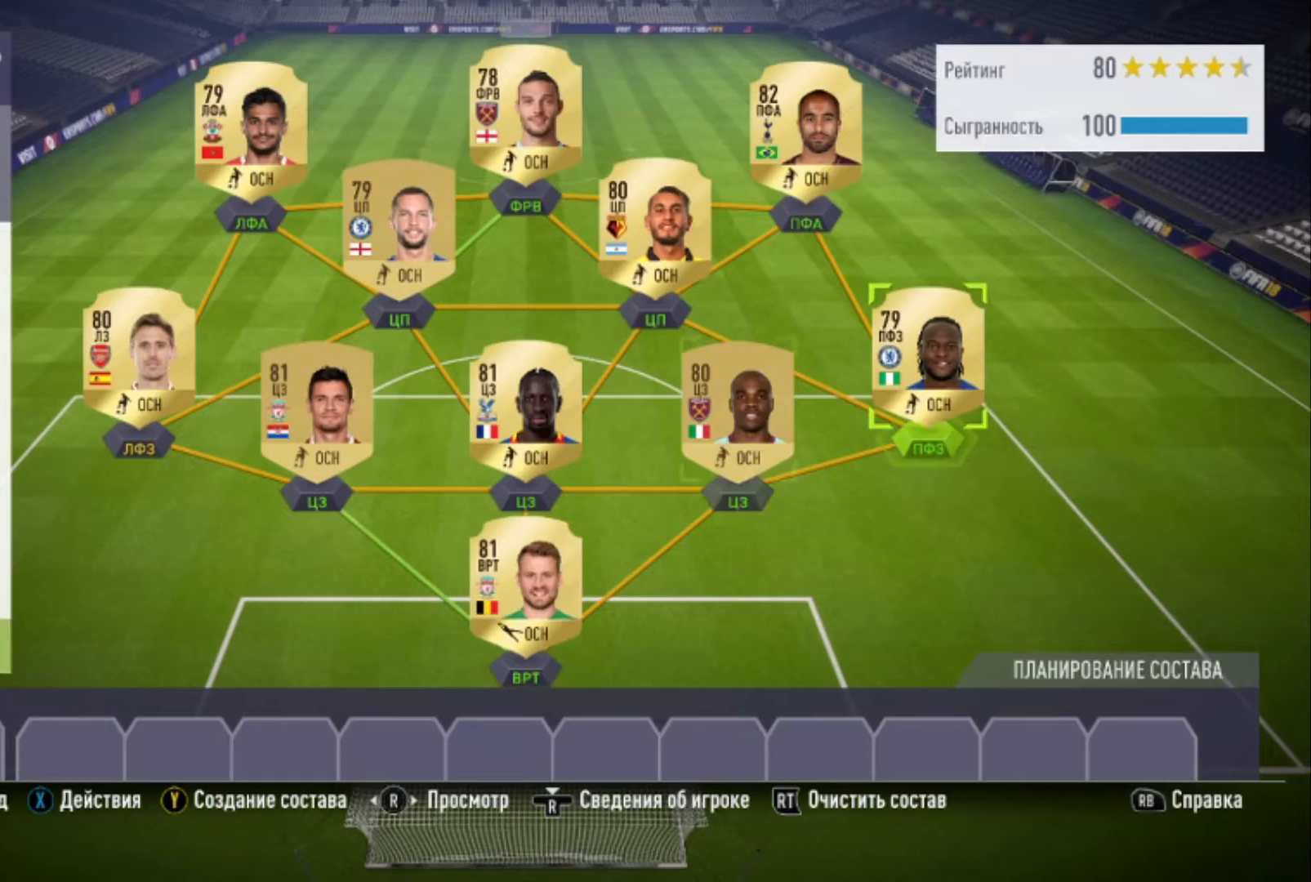
{"buttons": [], "left_stick": "center", "right_stick": "center", "events": [[167, "left_stick", "center"]]}
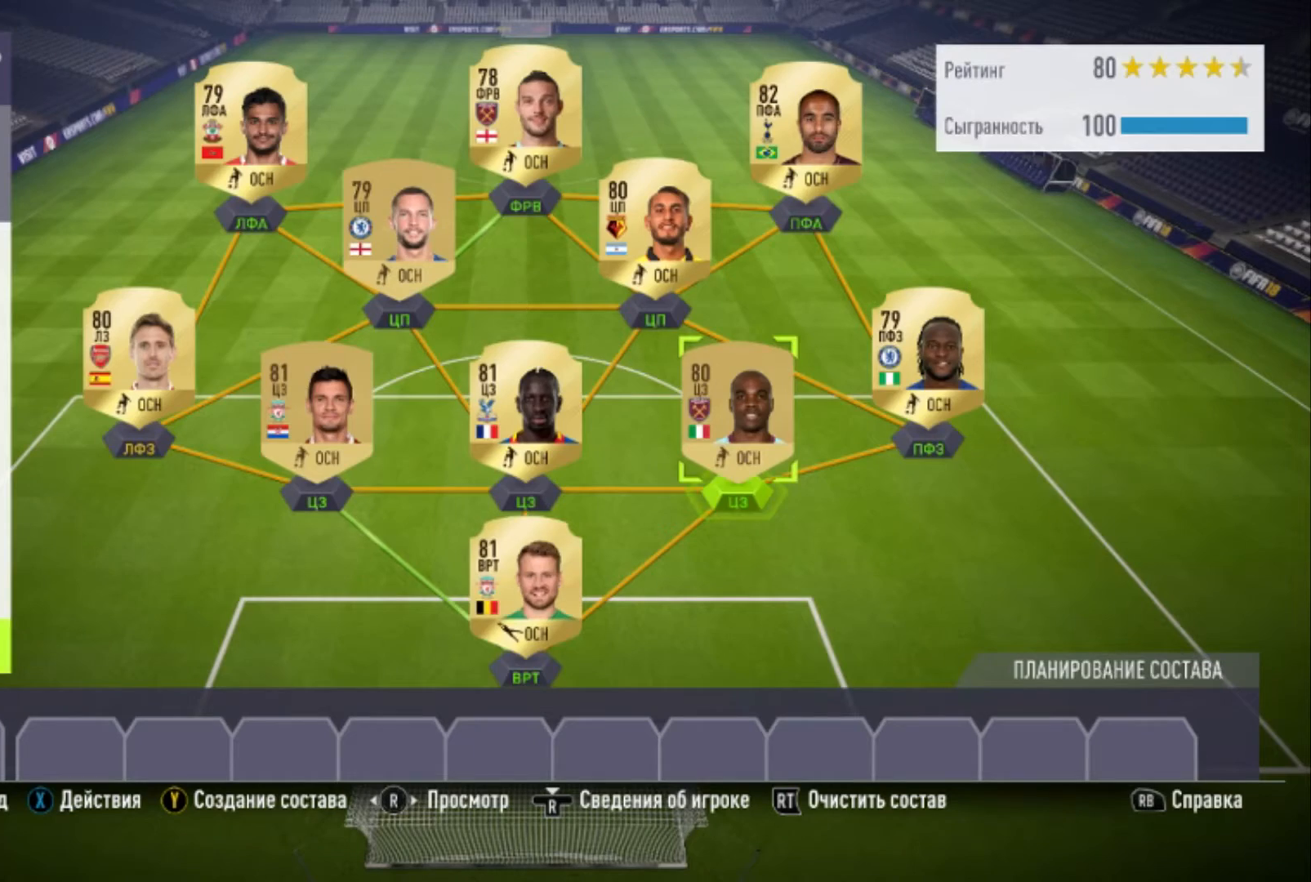
{"buttons": [], "left_stick": "center", "right_stick": "center", "events": [[234, "left_stick", "down"], [467, "left_stick", "center"]]}
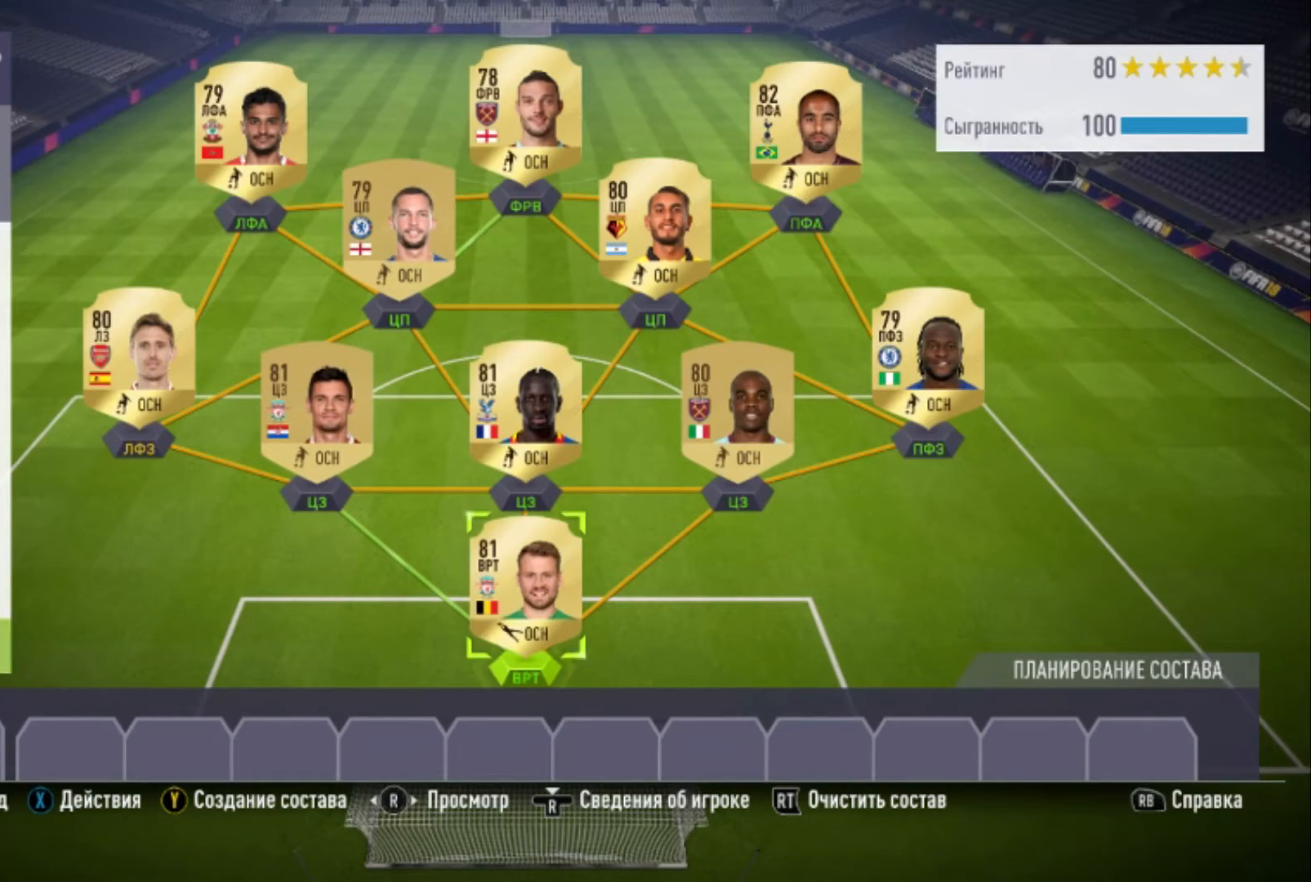
{"buttons": [], "left_stick": "center", "right_stick": "center", "events": [[334, "R3", "down"], [468, "R3", "up"]]}
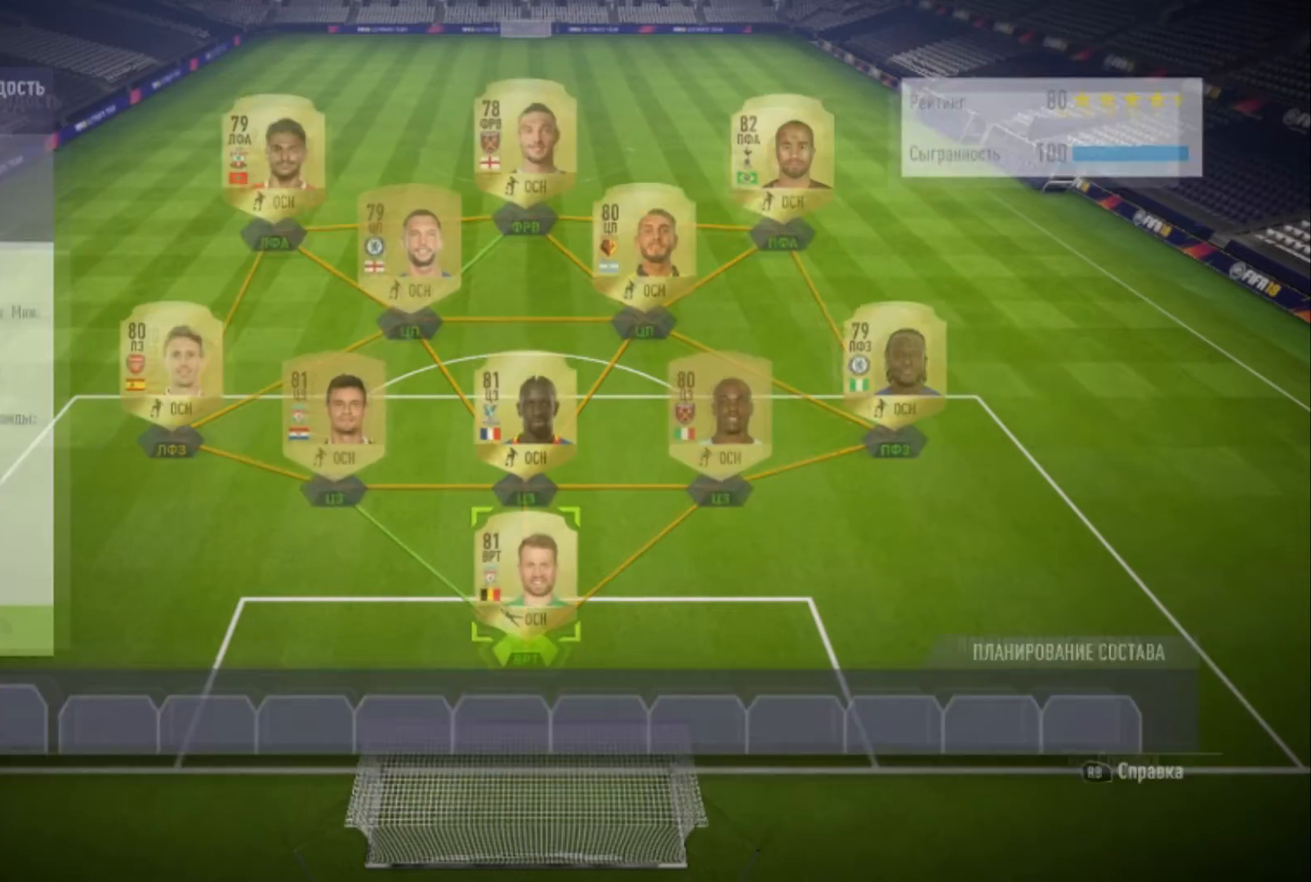
{"buttons": [], "left_stick": "center", "right_stick": "center", "events": []}
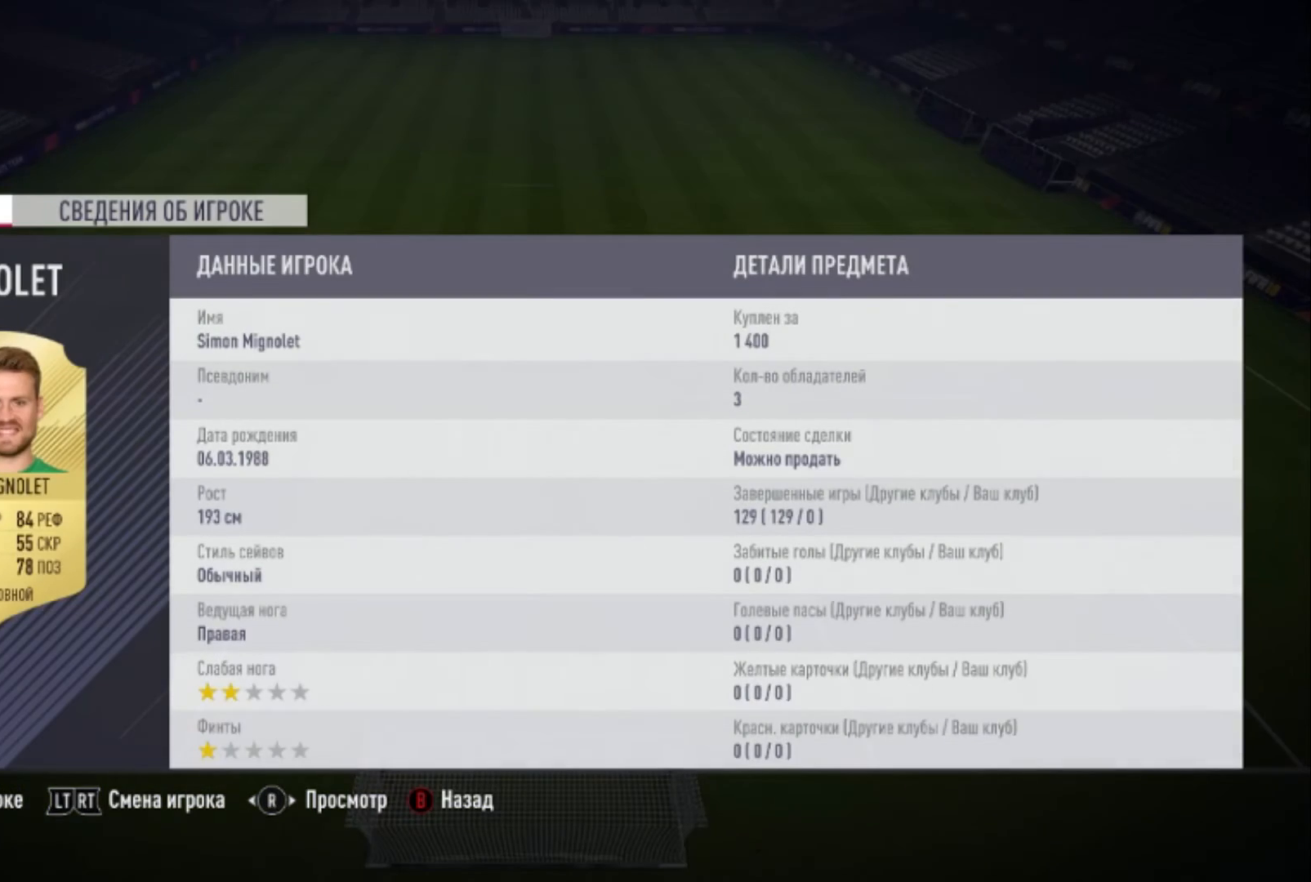
{"buttons": [], "left_stick": "center", "right_stick": "center", "events": []}
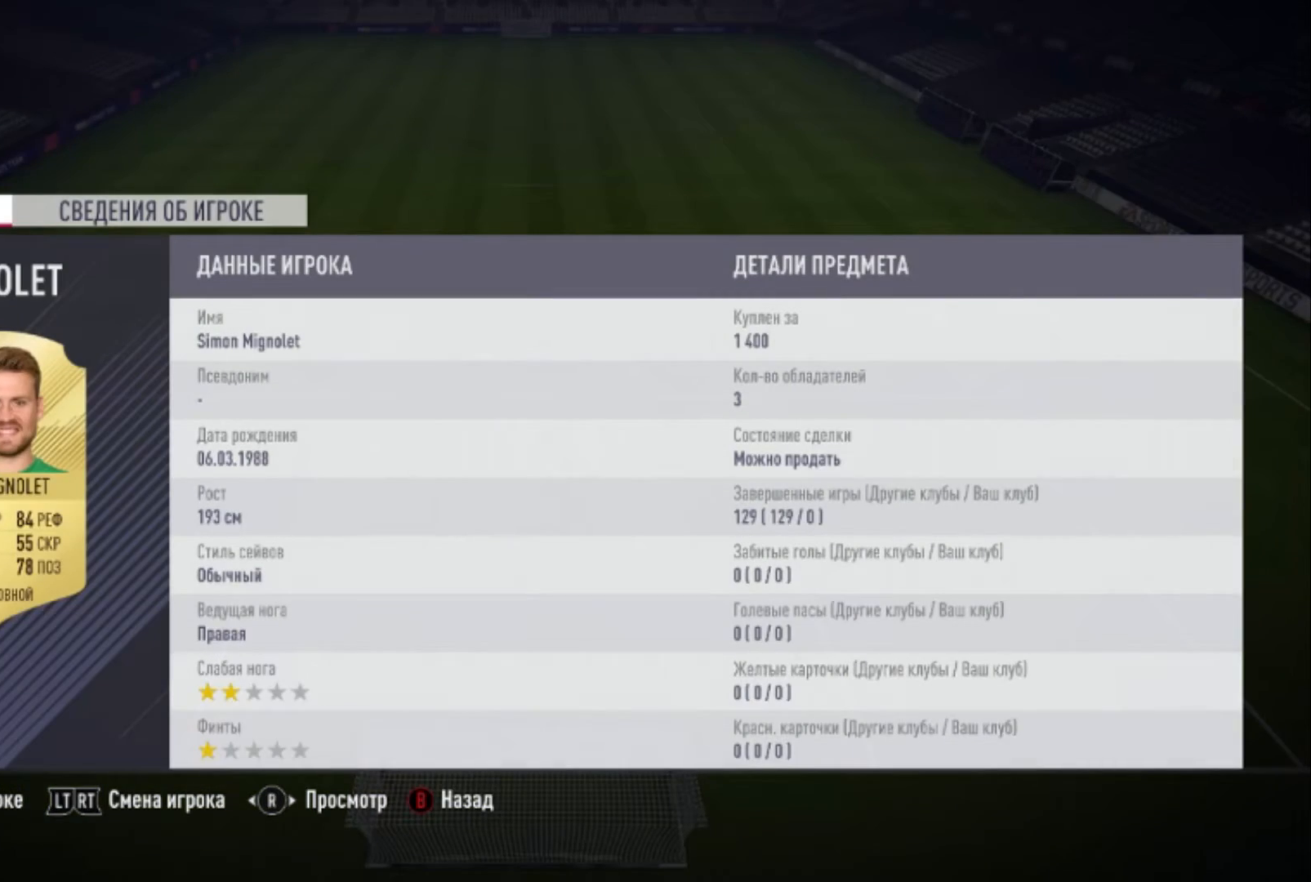
{"buttons": [], "left_stick": "center", "right_stick": "right", "events": [[367, "right_stick", "right"]]}
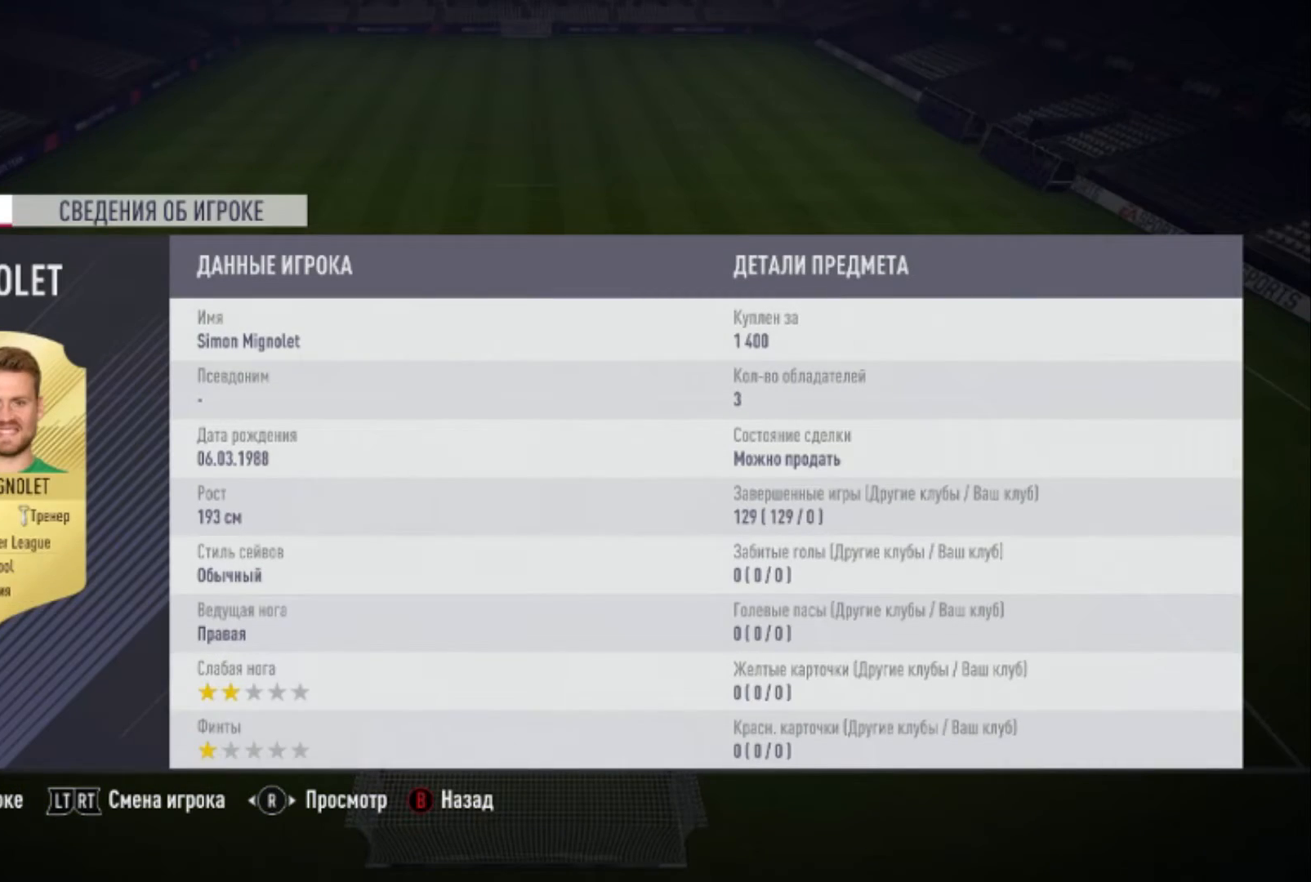
{"buttons": [], "left_stick": "center", "right_stick": "center", "events": [[167, "right_stick", "center"]]}
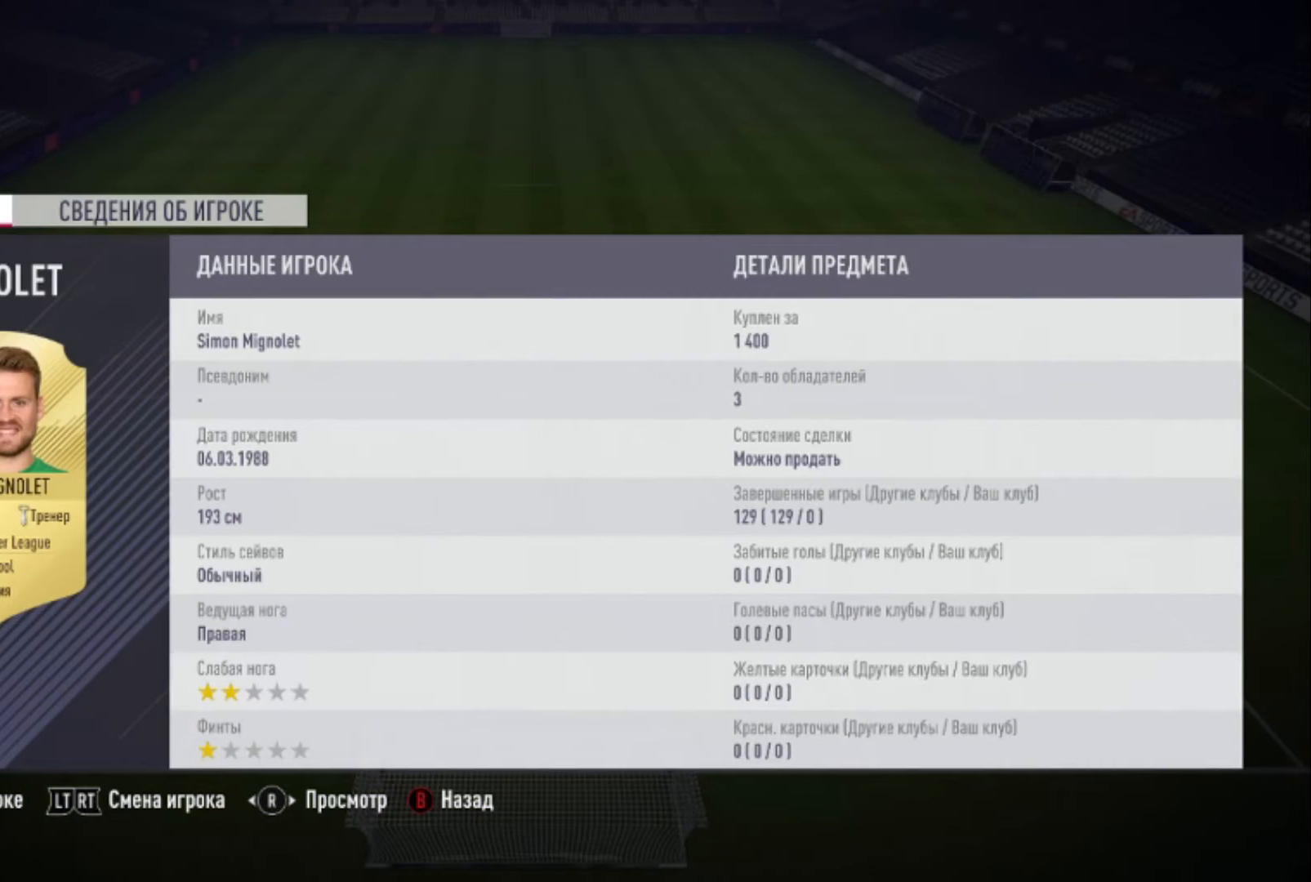
{"buttons": [], "left_stick": "center", "right_stick": "center", "events": []}
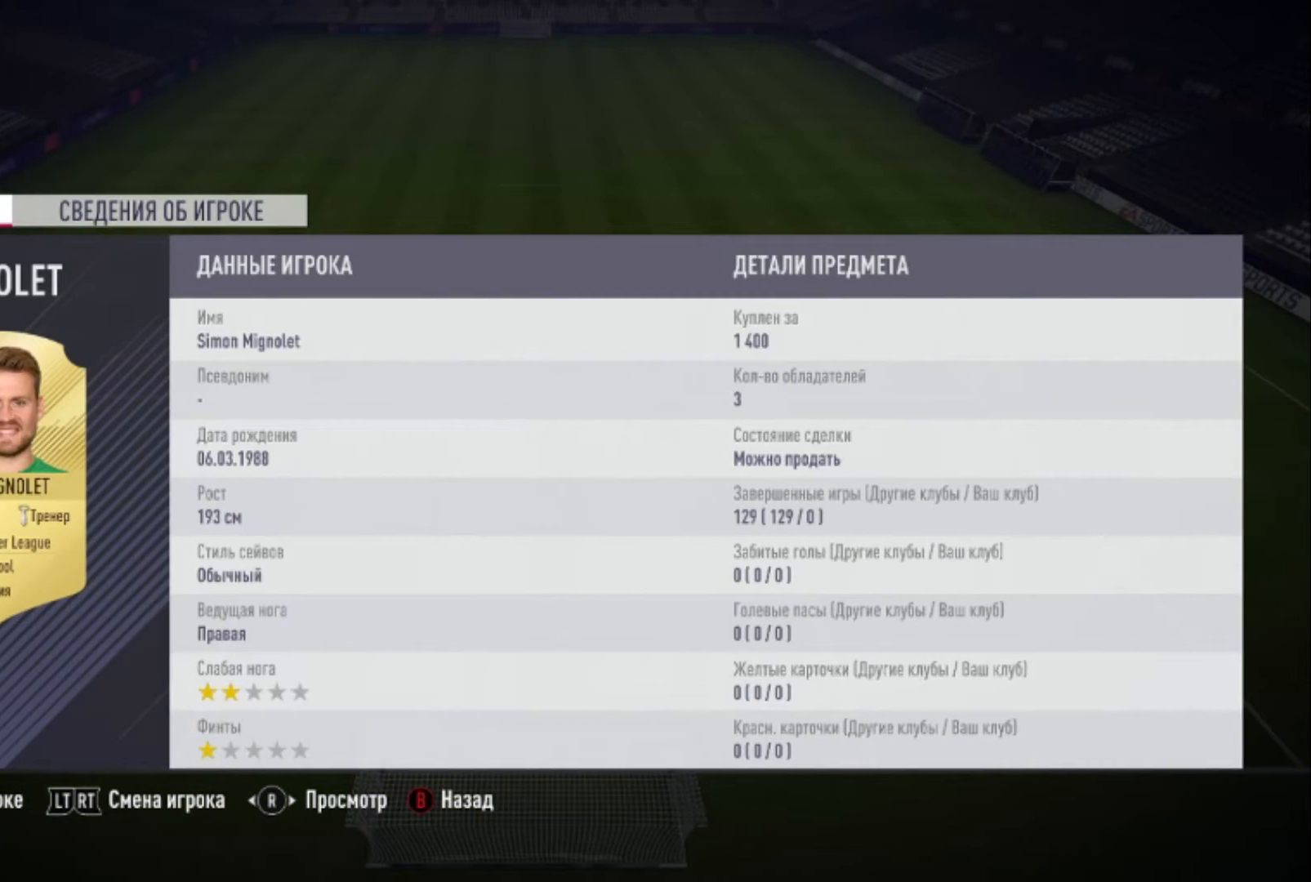
{"buttons": [], "left_stick": "center", "right_stick": "center", "events": []}